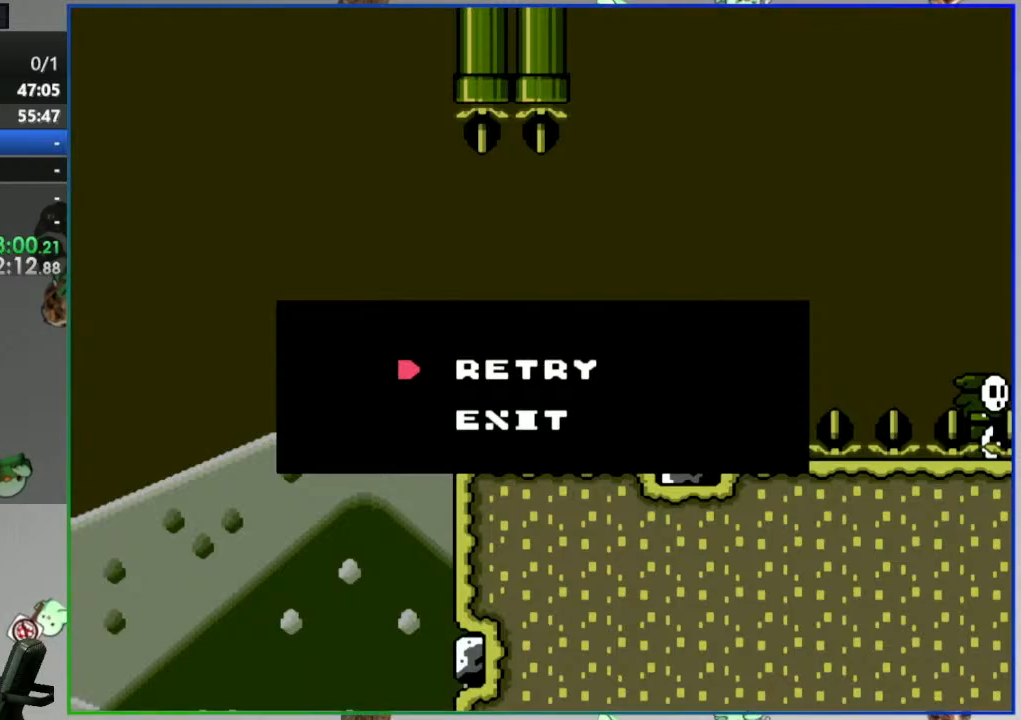
Gameplay with a controller (Nintendo layout); each line is a JSON object with the inputs held at the frame after it. "events" lists button and stick changes between this image and that frame as [ms after this image, input, new state], when the widget could be followed in between. Not read: L3 R3 START.
{"buttons": [], "events": [[300, "B", "down"], [417, "B", "up"]]}
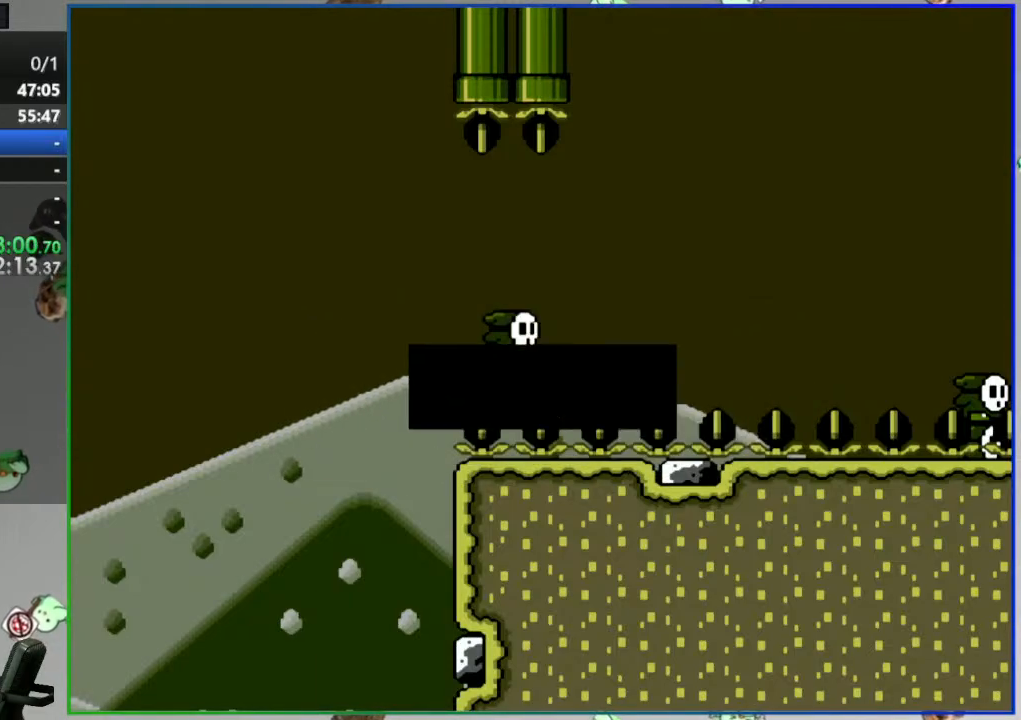
{"buttons": [], "events": []}
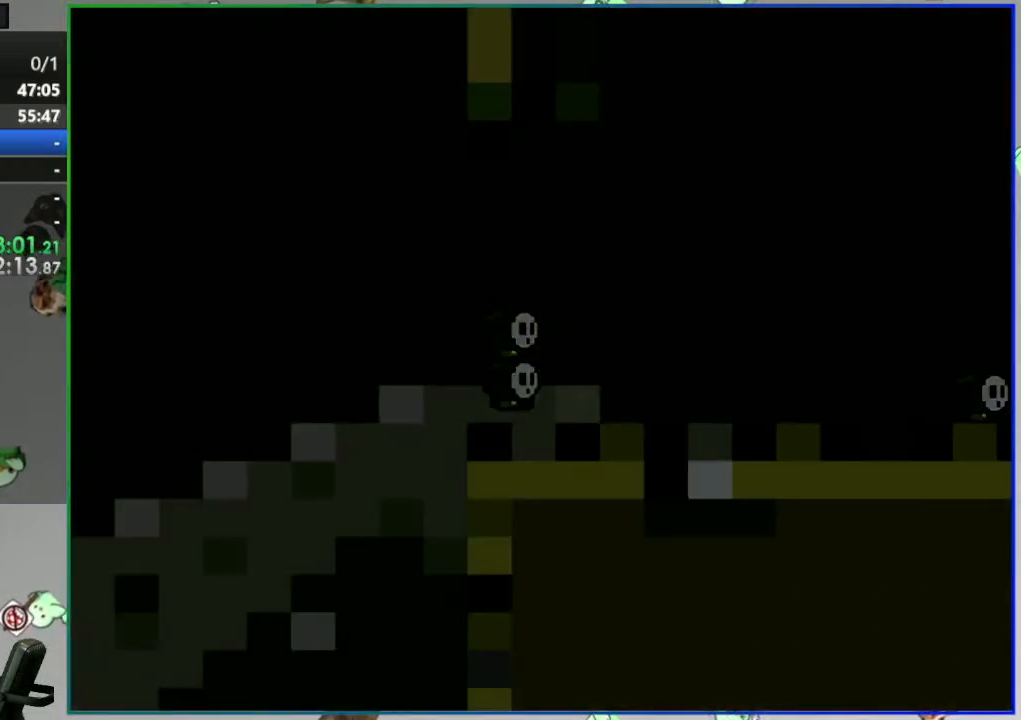
{"buttons": ["B", "Y"], "events": [[133, "B", "down"], [183, "Y", "down"]]}
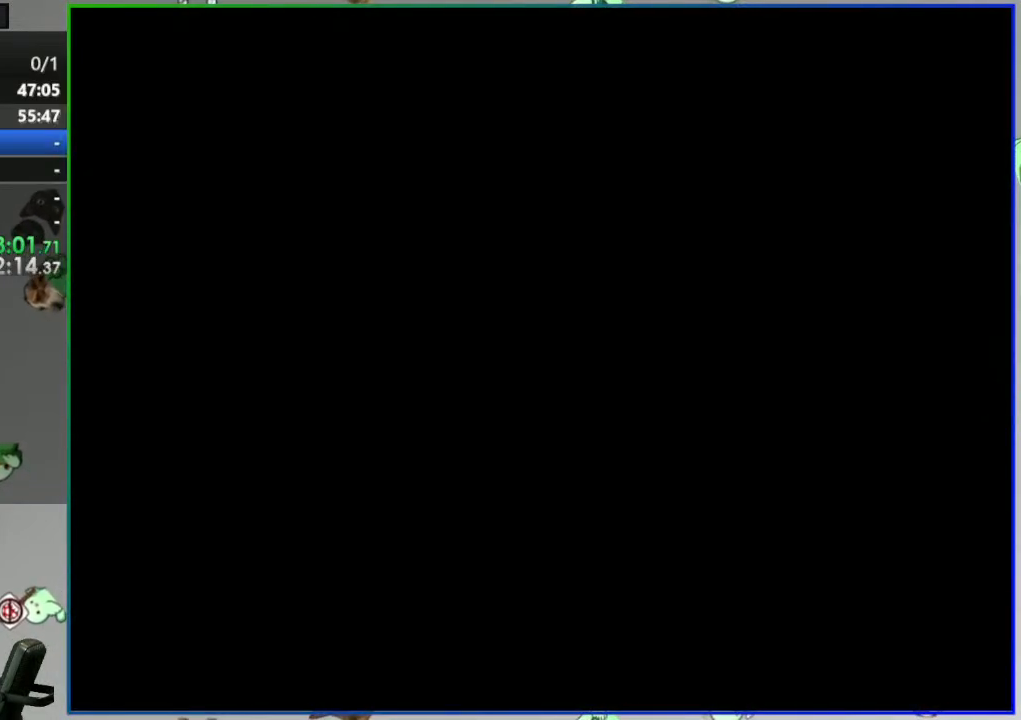
{"buttons": ["B", "Y"], "events": []}
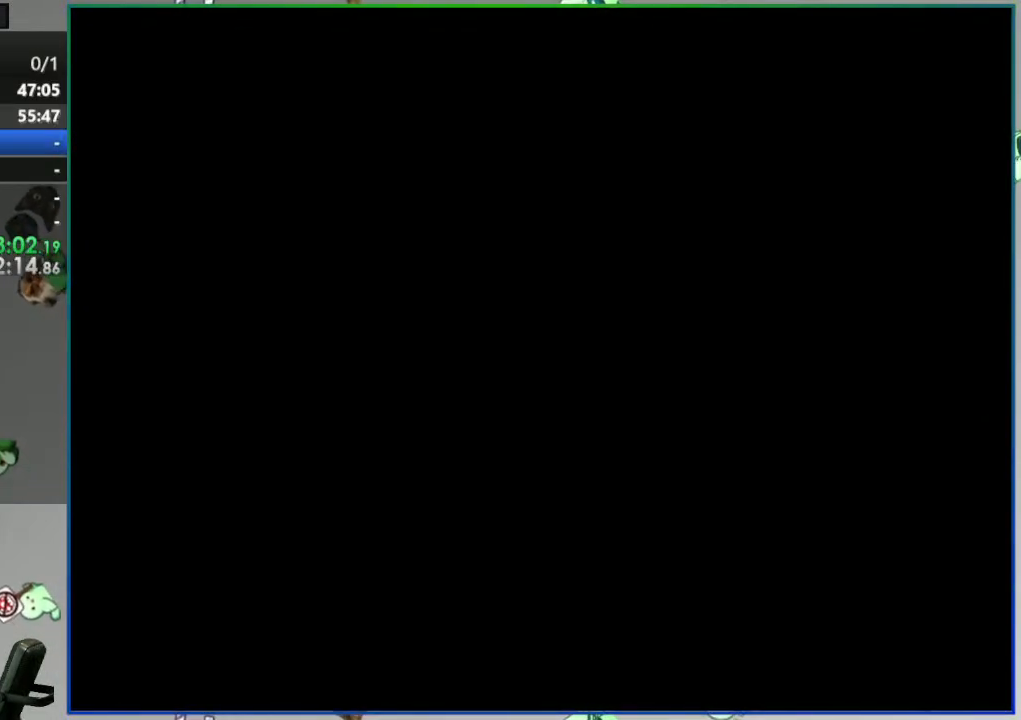
{"buttons": ["B", "Y"], "events": []}
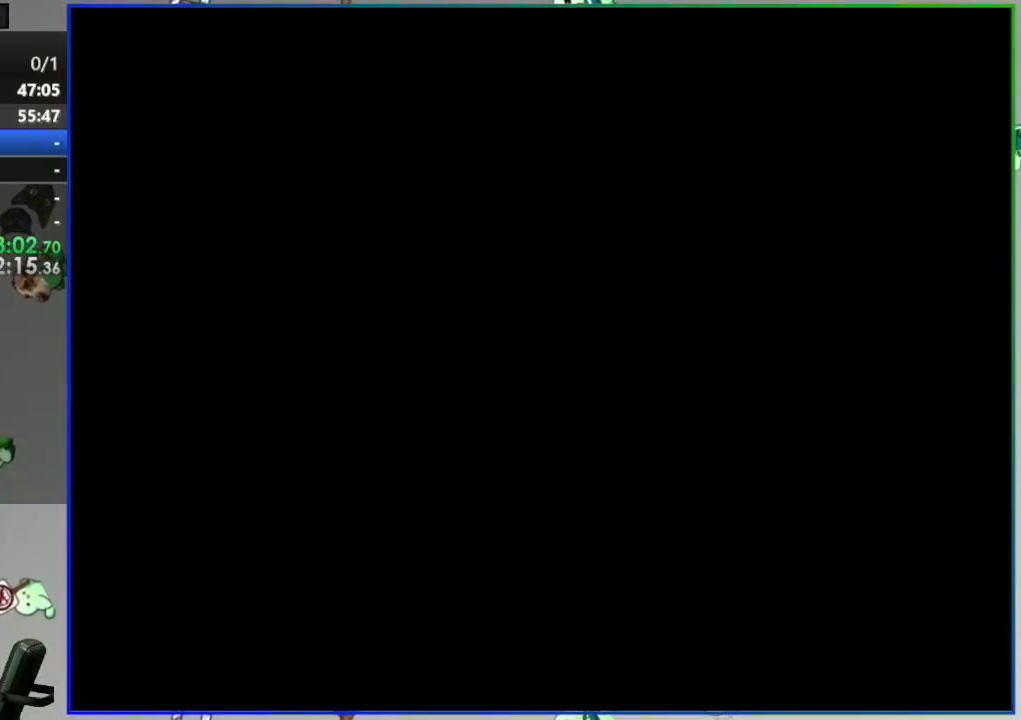
{"buttons": ["B", "Y"], "events": []}
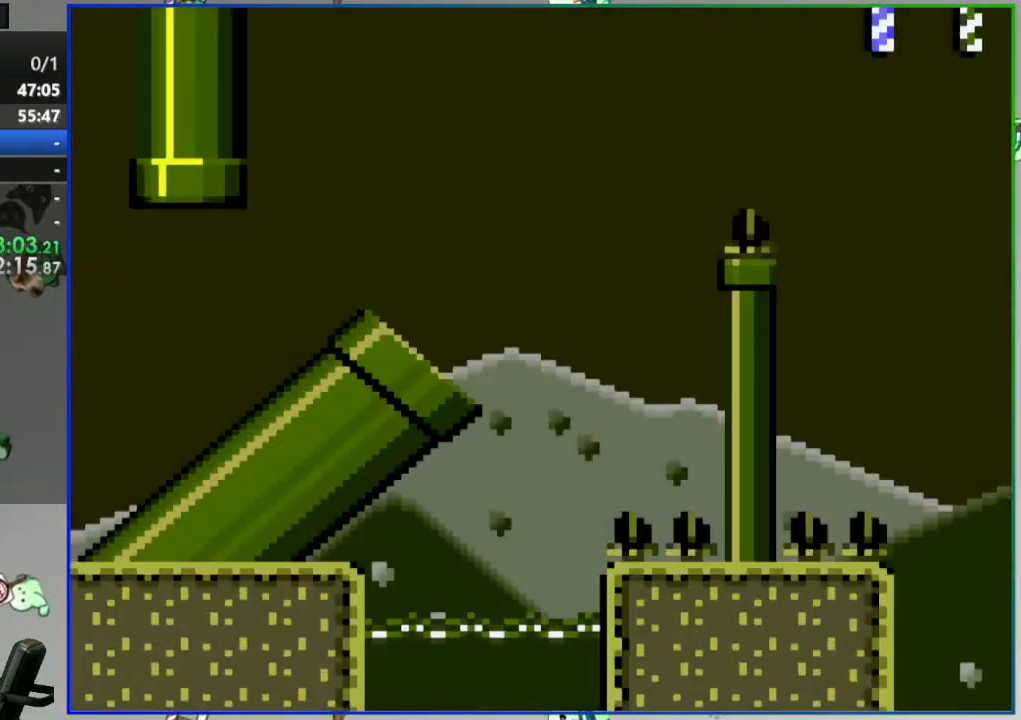
{"buttons": ["B", "Y"], "events": []}
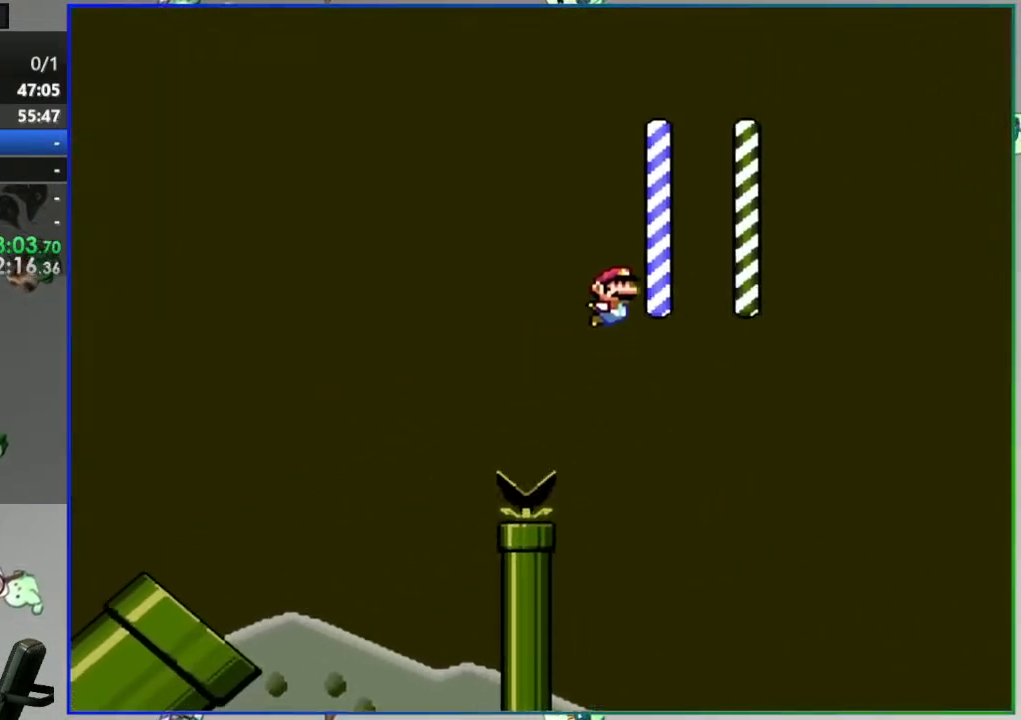
{"buttons": ["B", "Y"], "events": [[250, "B", "up"], [333, "B", "down"]]}
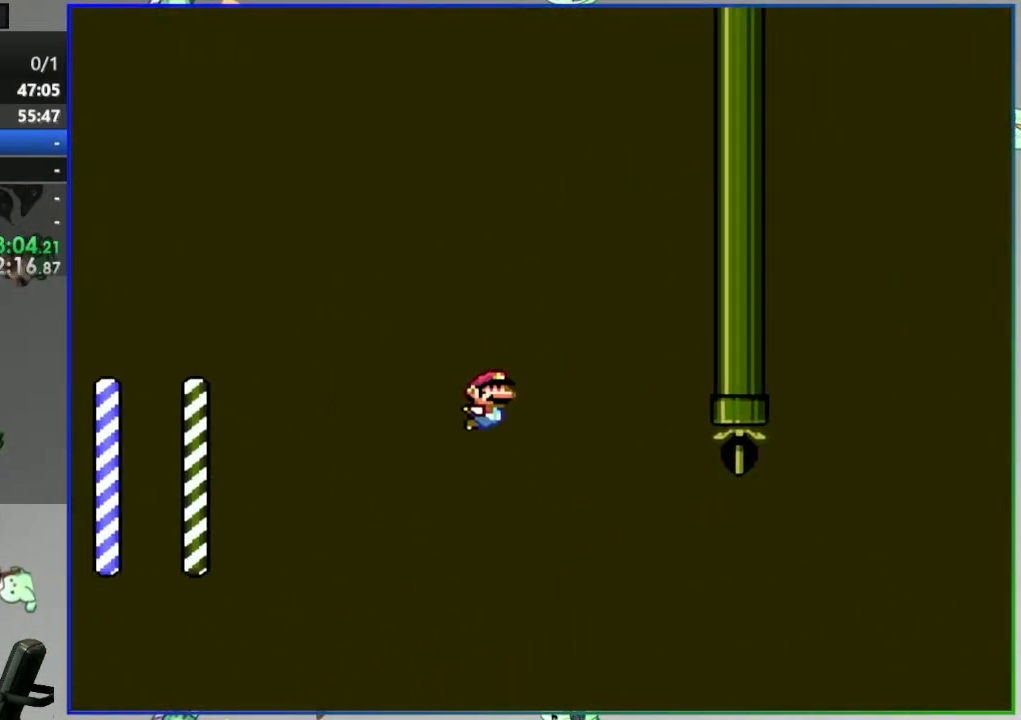
{"buttons": ["B", "Y"], "events": []}
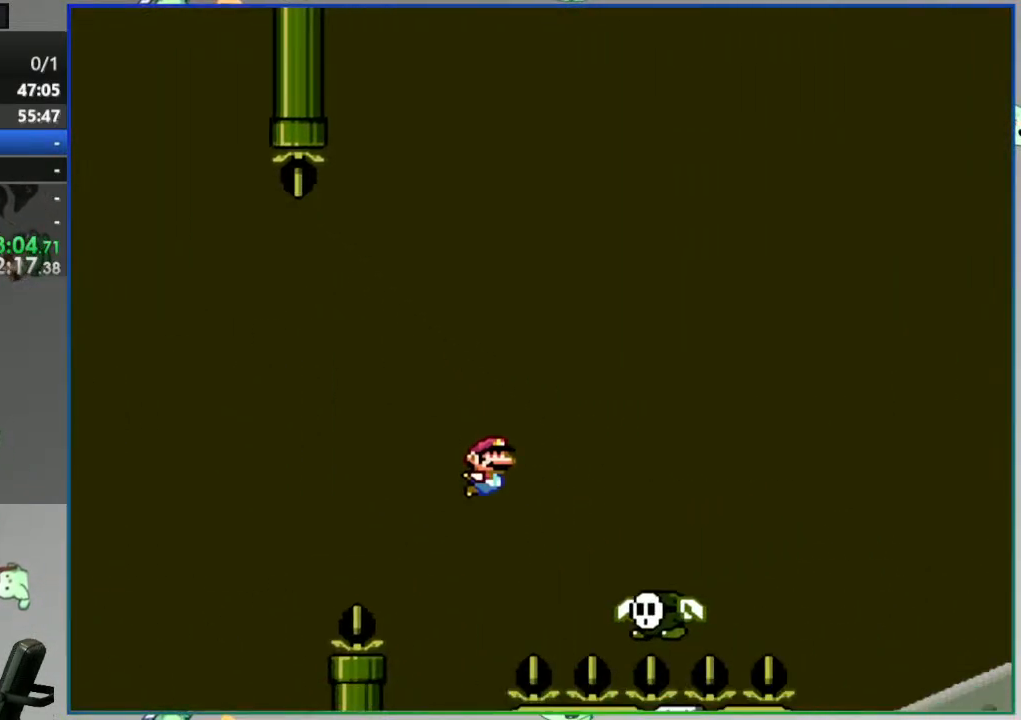
{"buttons": ["B", "Y"], "events": []}
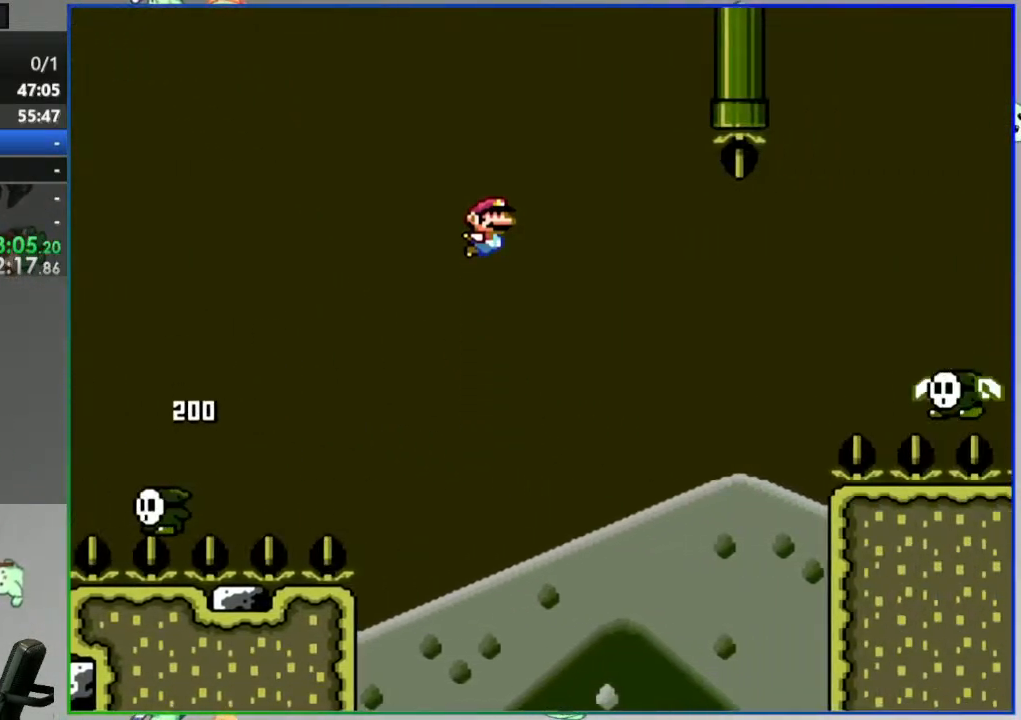
{"buttons": ["B", "Y"], "events": [[33, "B", "up"], [167, "B", "down"]]}
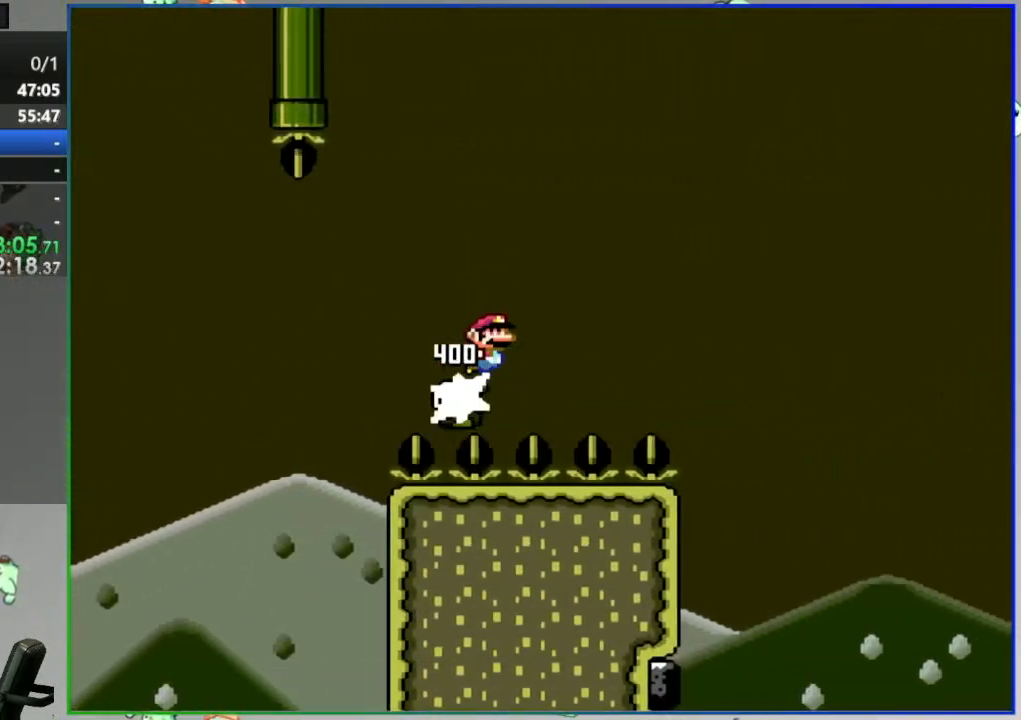
{"buttons": ["B", "Y"], "events": []}
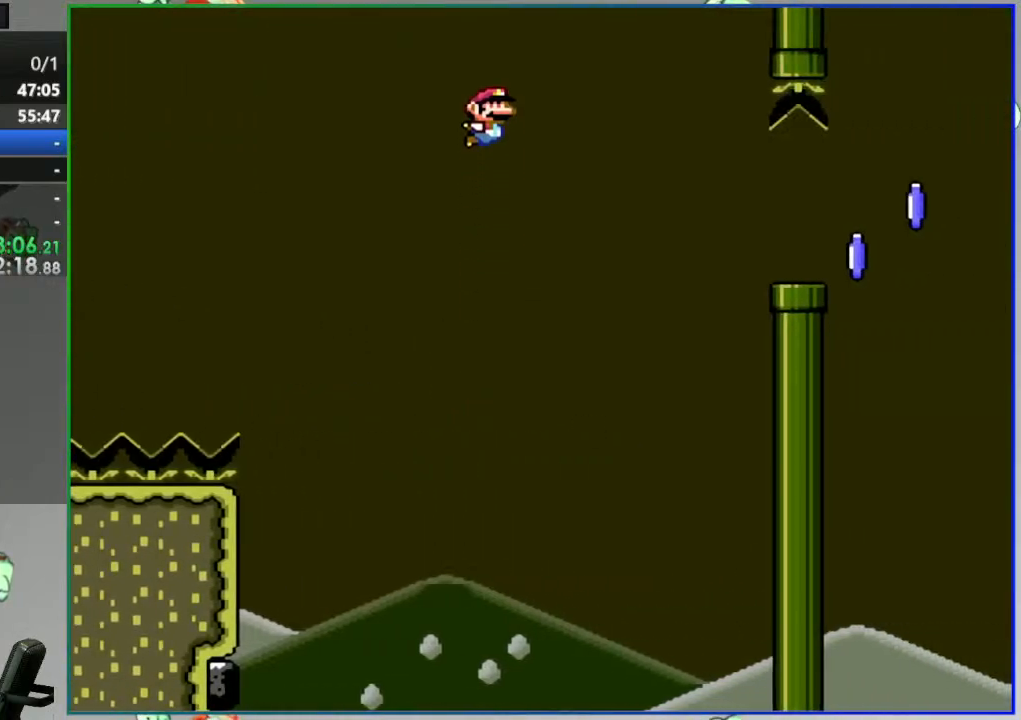
{"buttons": ["A", "Y"], "events": [[83, "B", "up"], [267, "A", "down"]]}
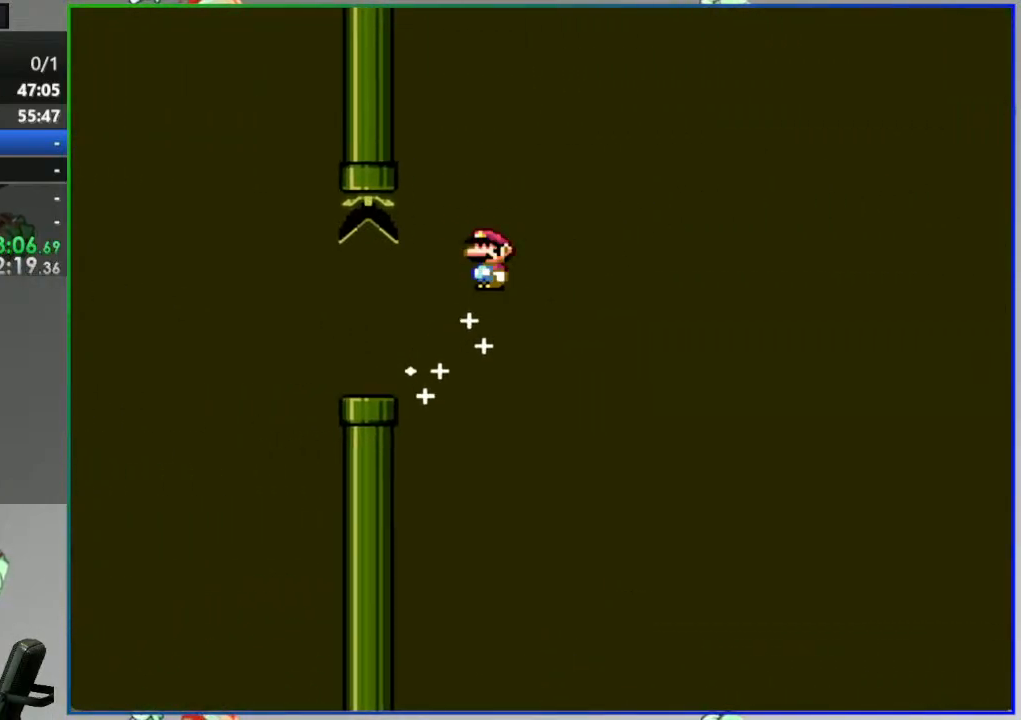
{"buttons": ["A", "Y"], "events": []}
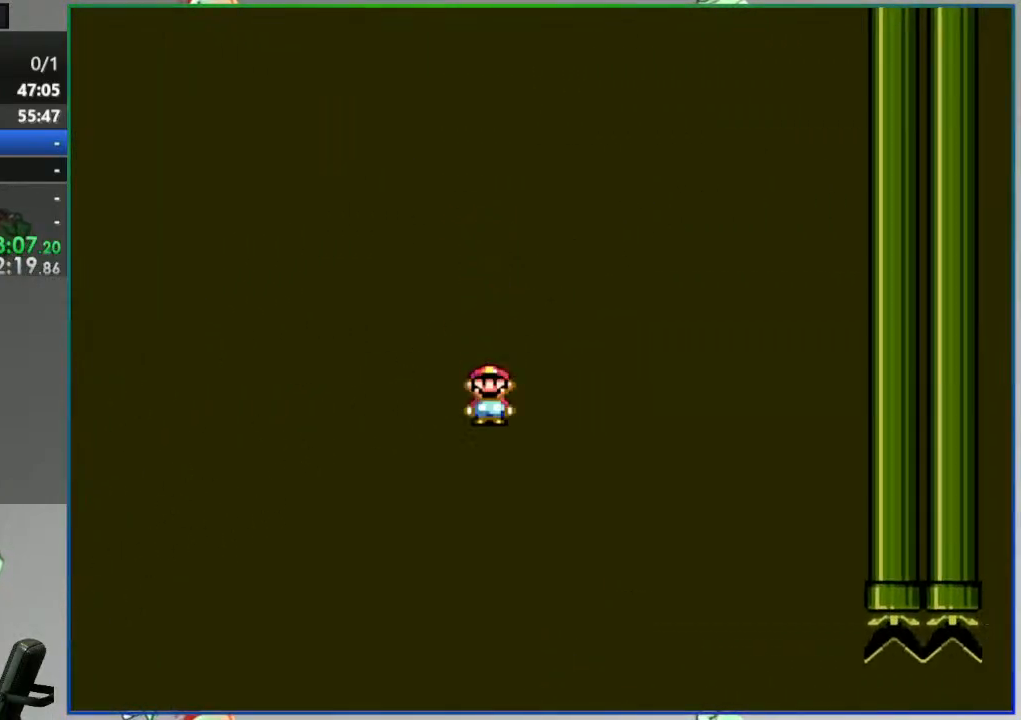
{"buttons": ["Y"], "events": [[233, "A", "up"]]}
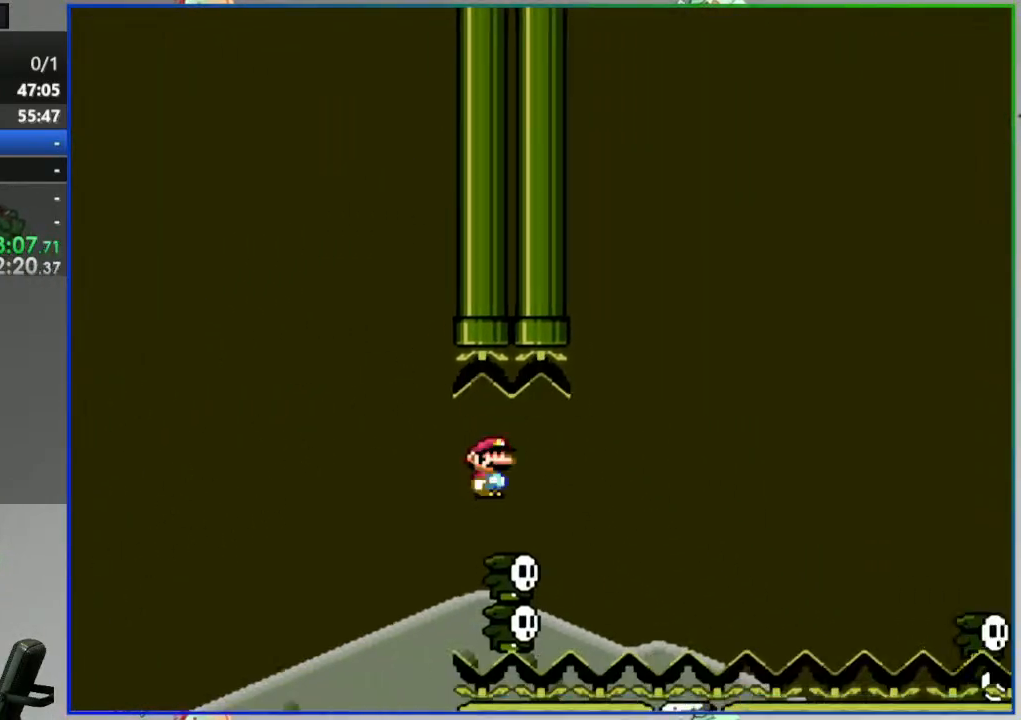
{"buttons": ["A"], "events": [[67, "A", "down"], [300, "A", "up"], [317, "Y", "up"], [500, "A", "down"]]}
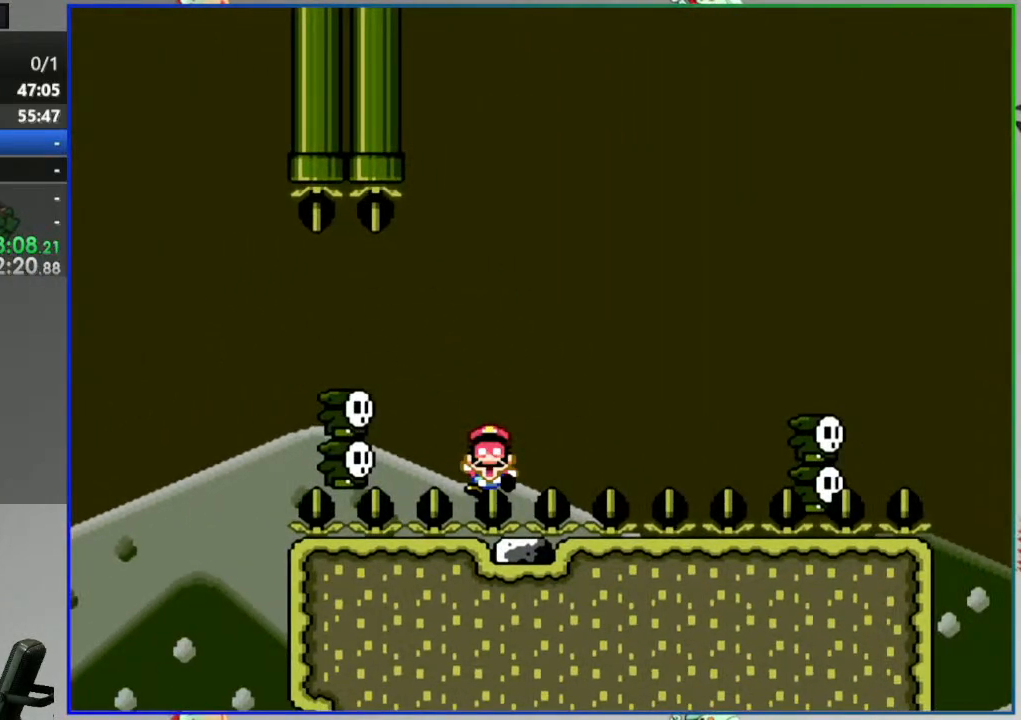
{"buttons": [], "events": [[83, "A", "up"], [167, "A", "down"], [233, "A", "up"], [300, "A", "down"], [367, "A", "up"]]}
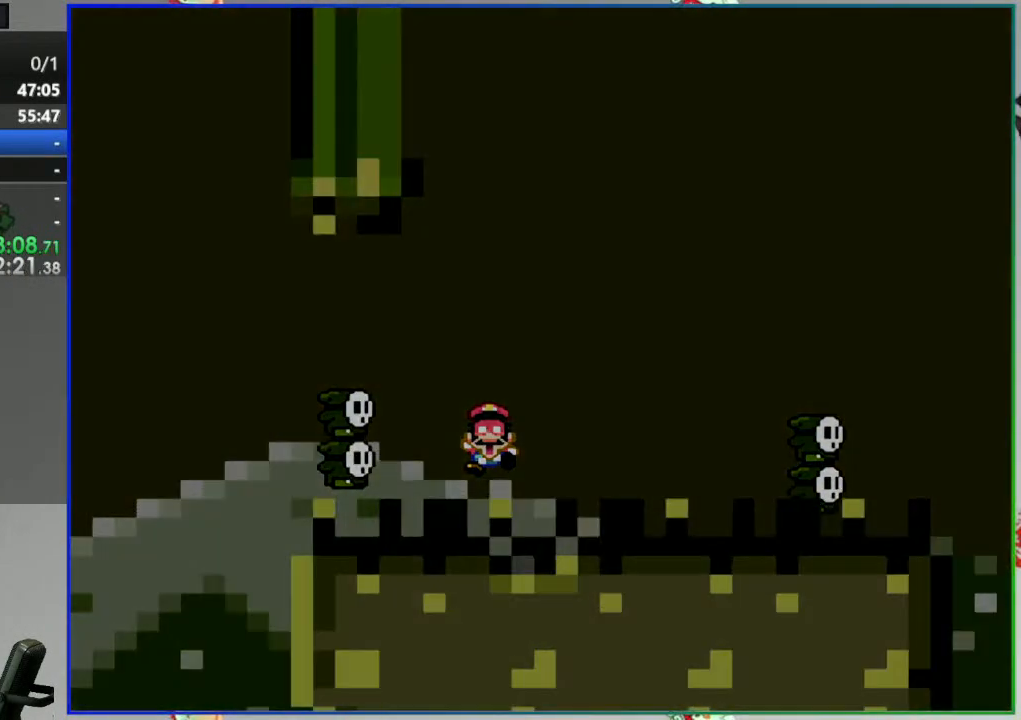
{"buttons": ["B", "Y"], "events": [[17, "B", "down"], [33, "Y", "down"]]}
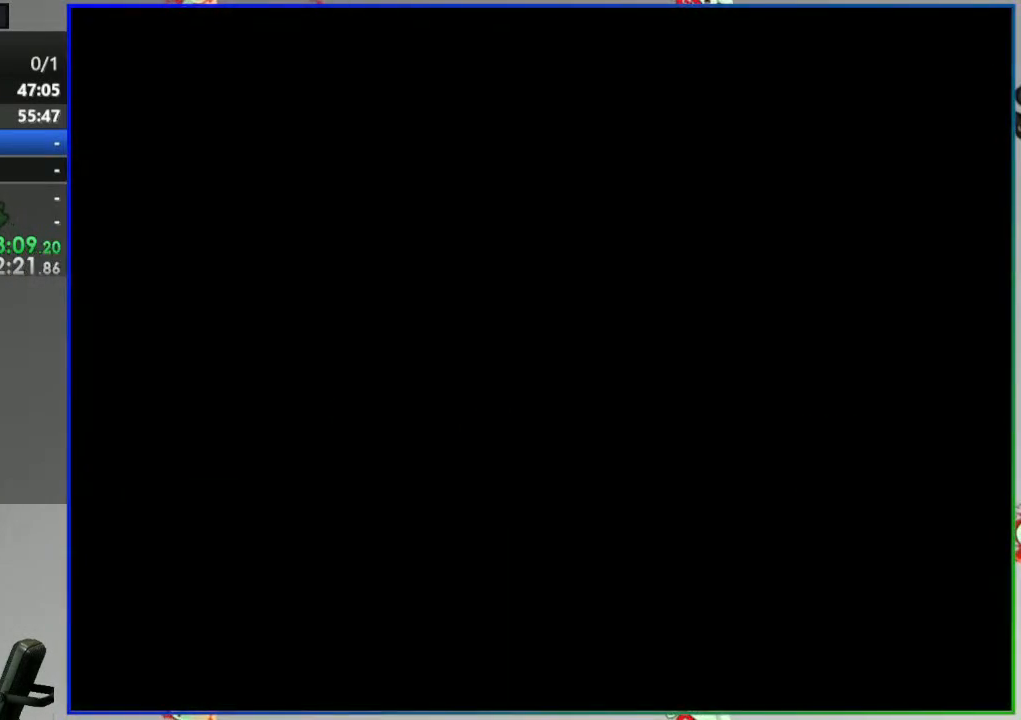
{"buttons": ["B", "Y"], "events": []}
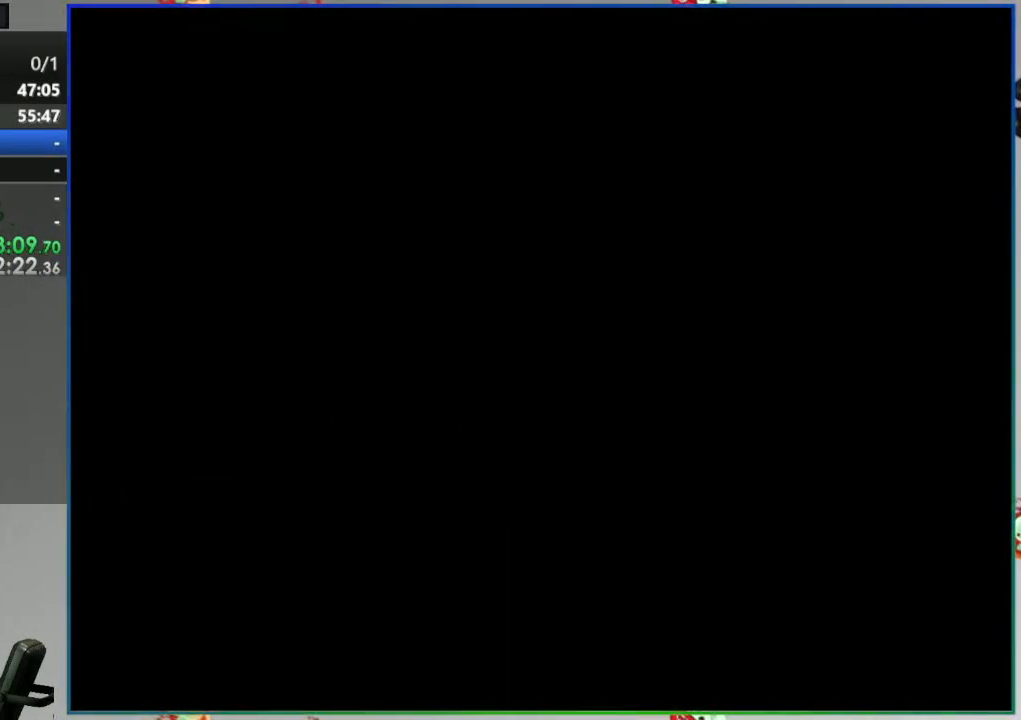
{"buttons": ["B", "Y"], "events": []}
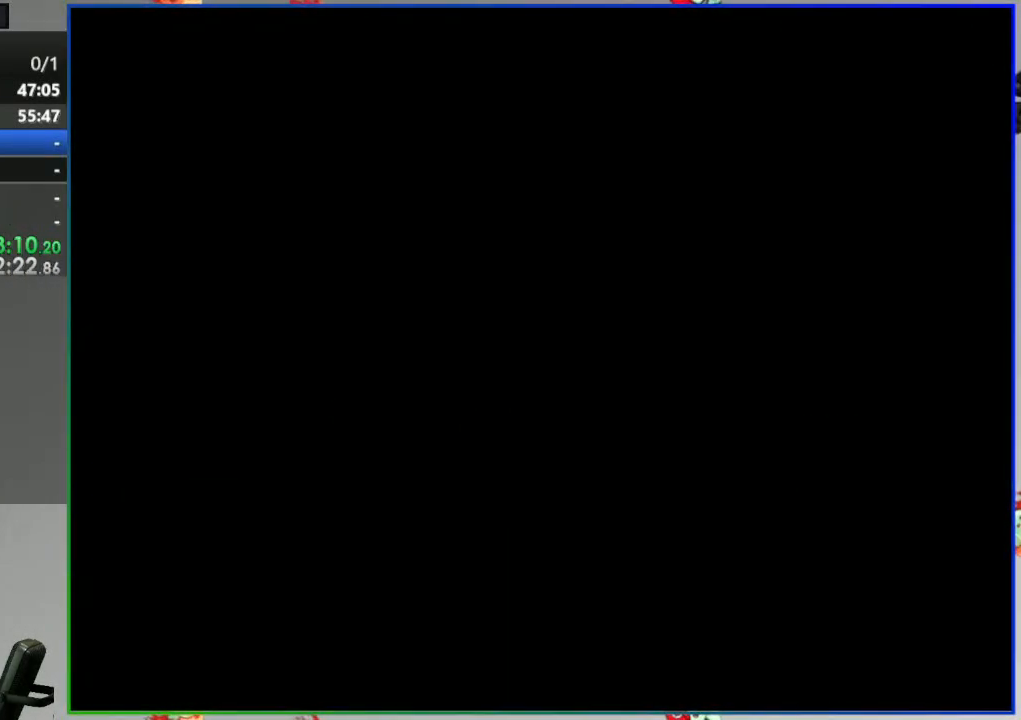
{"buttons": ["B", "Y"], "events": []}
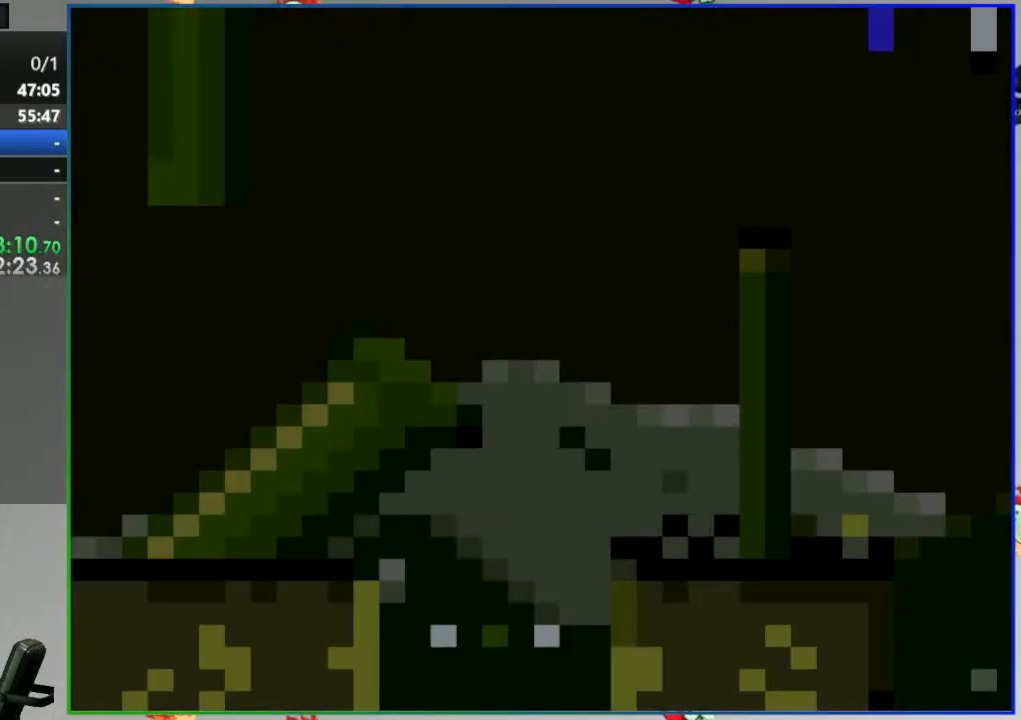
{"buttons": ["B", "Y"], "events": []}
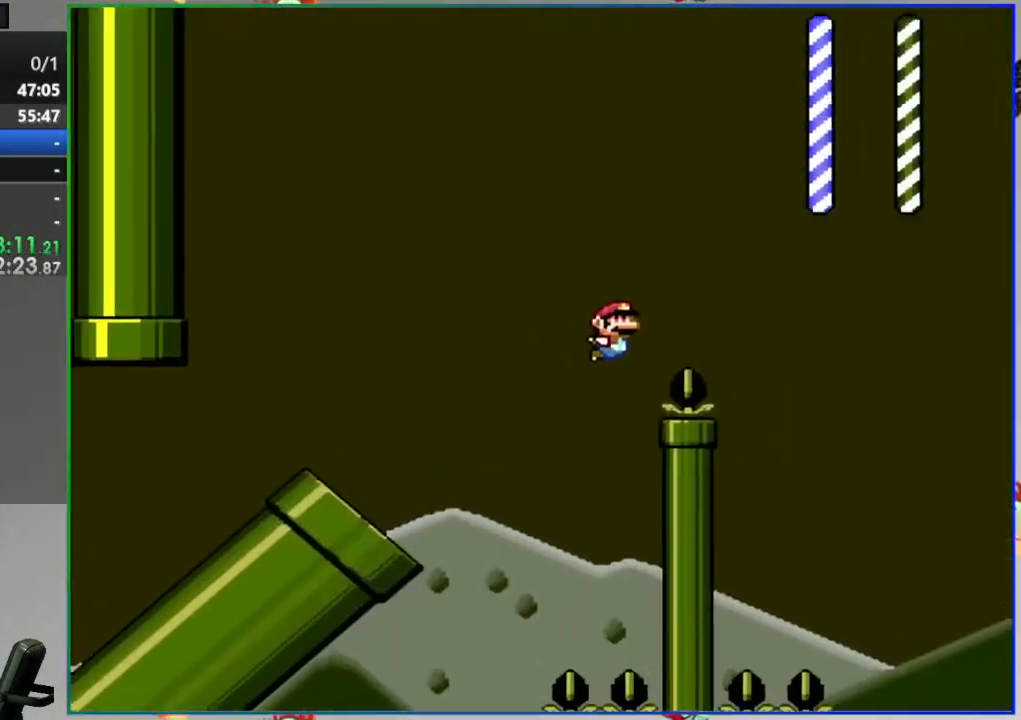
{"buttons": ["Y"], "events": [[500, "B", "up"]]}
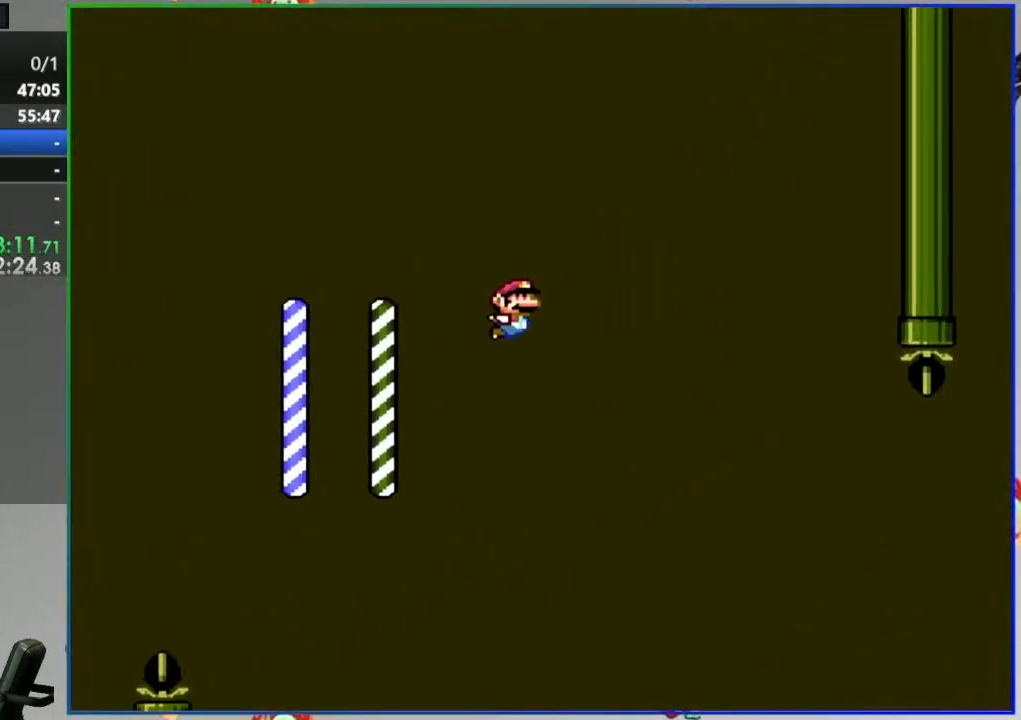
{"buttons": ["Y"], "events": [[167, "B", "down"], [300, "B", "up"]]}
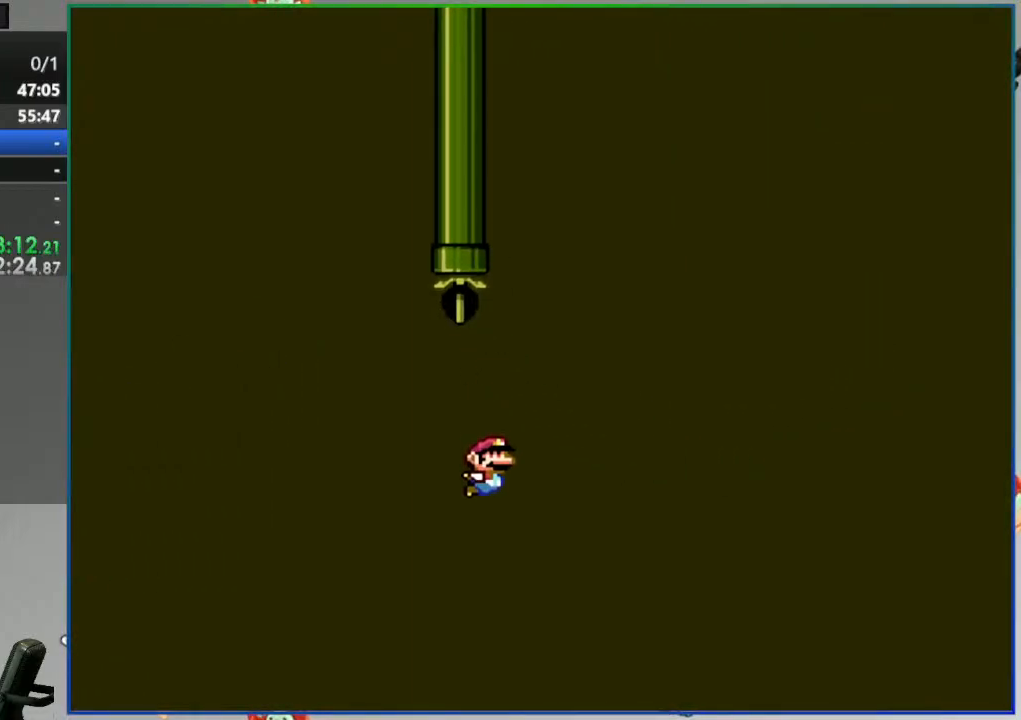
{"buttons": ["B", "Y"], "events": [[17, "B", "down"]]}
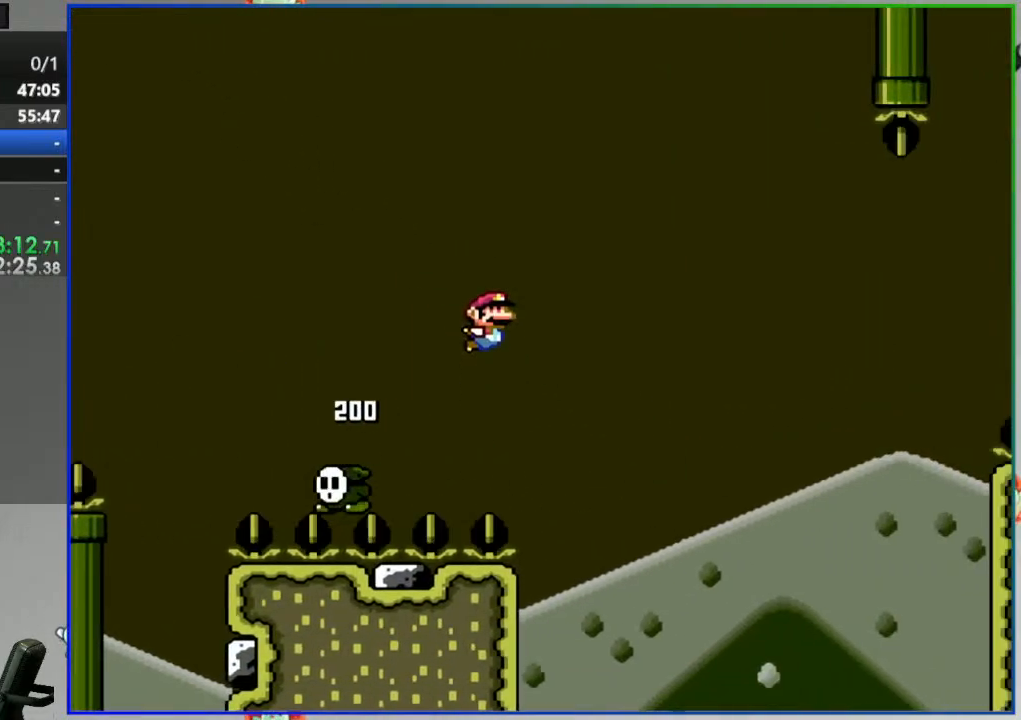
{"buttons": ["B", "Y"], "events": [[250, "B", "up"], [317, "B", "down"]]}
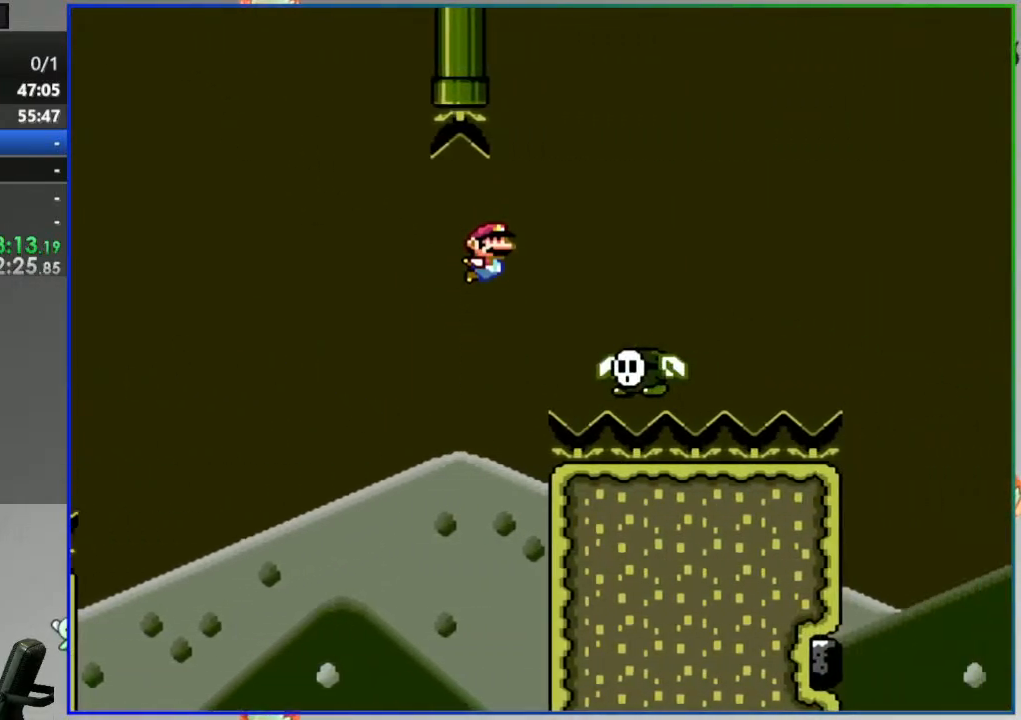
{"buttons": ["B", "Y"], "events": []}
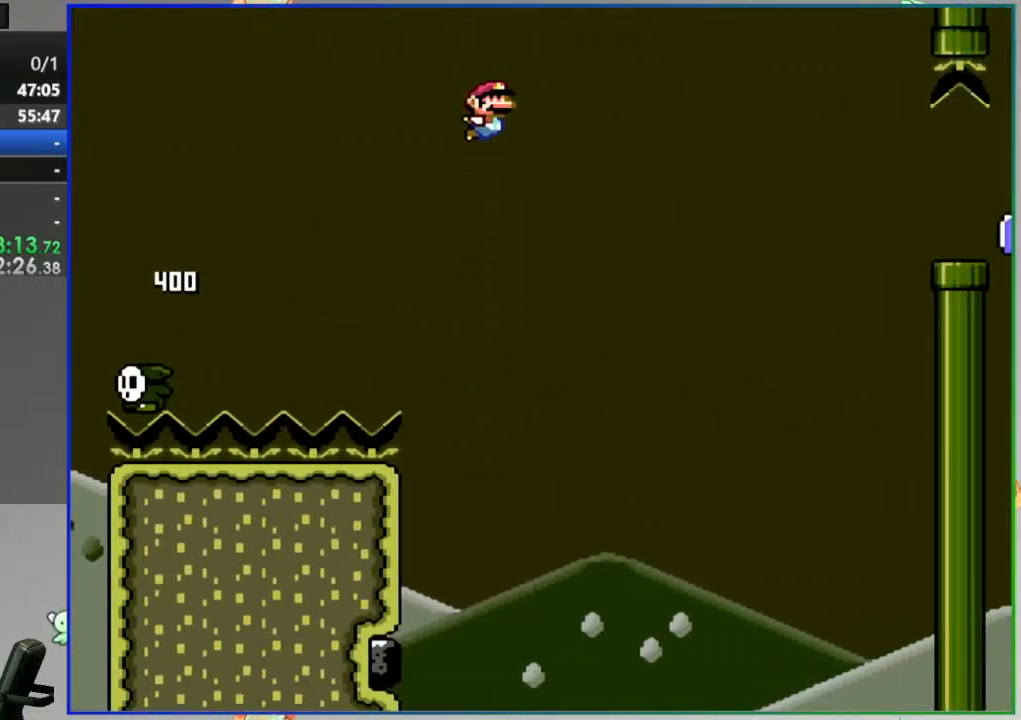
{"buttons": ["A", "Y"], "events": [[300, "B", "up"], [467, "A", "down"]]}
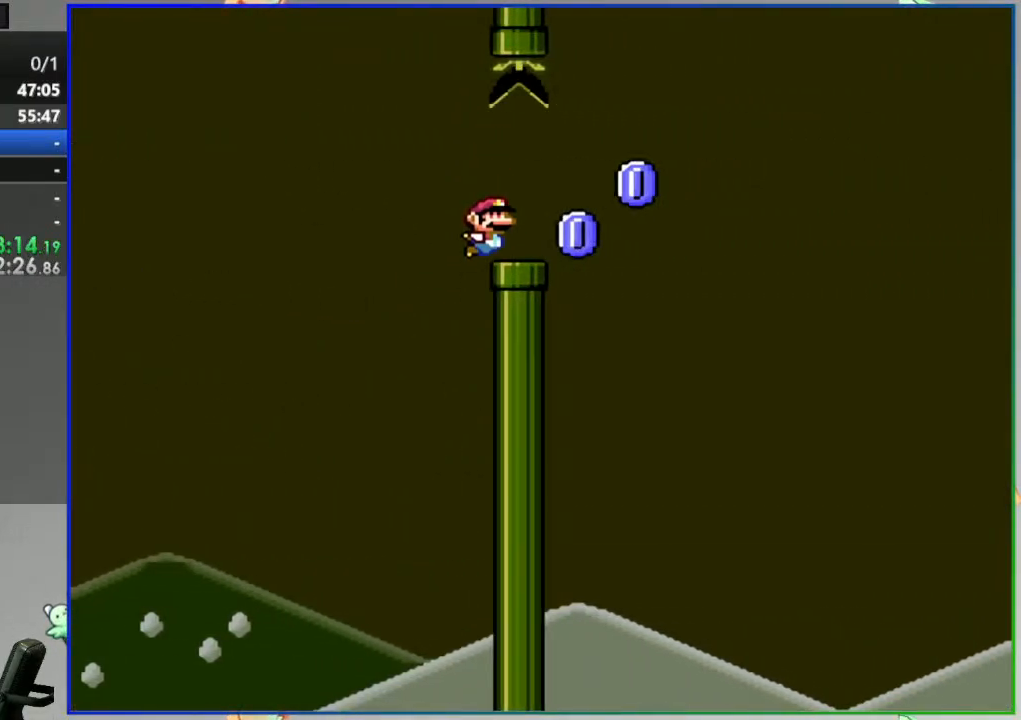
{"buttons": [], "events": [[483, "A", "up"], [500, "Y", "up"]]}
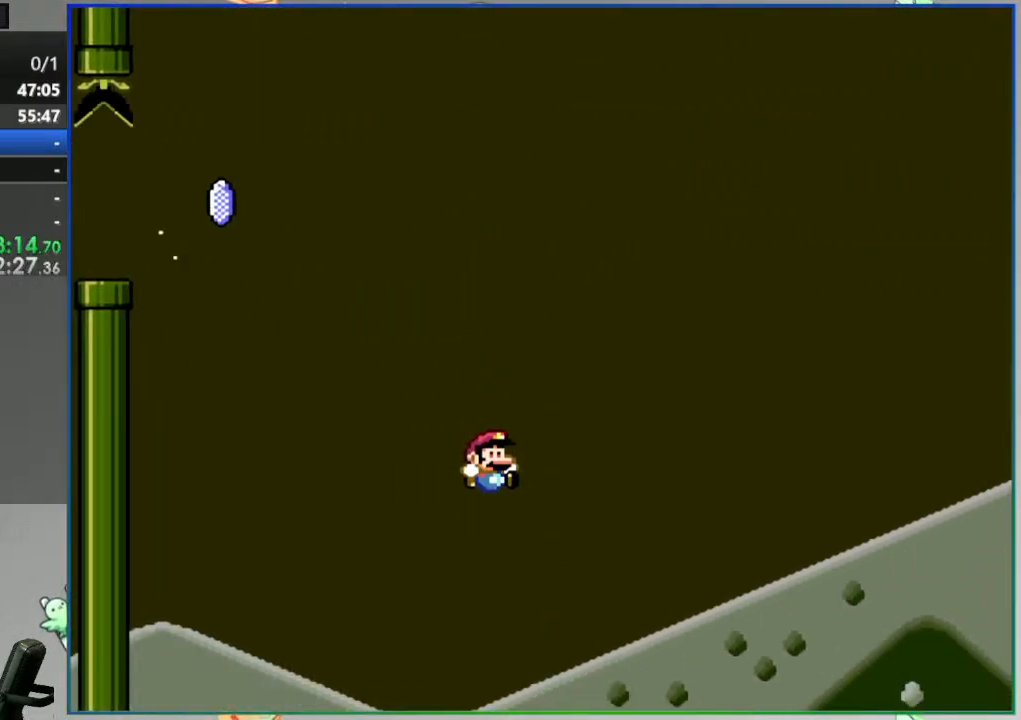
{"buttons": []}
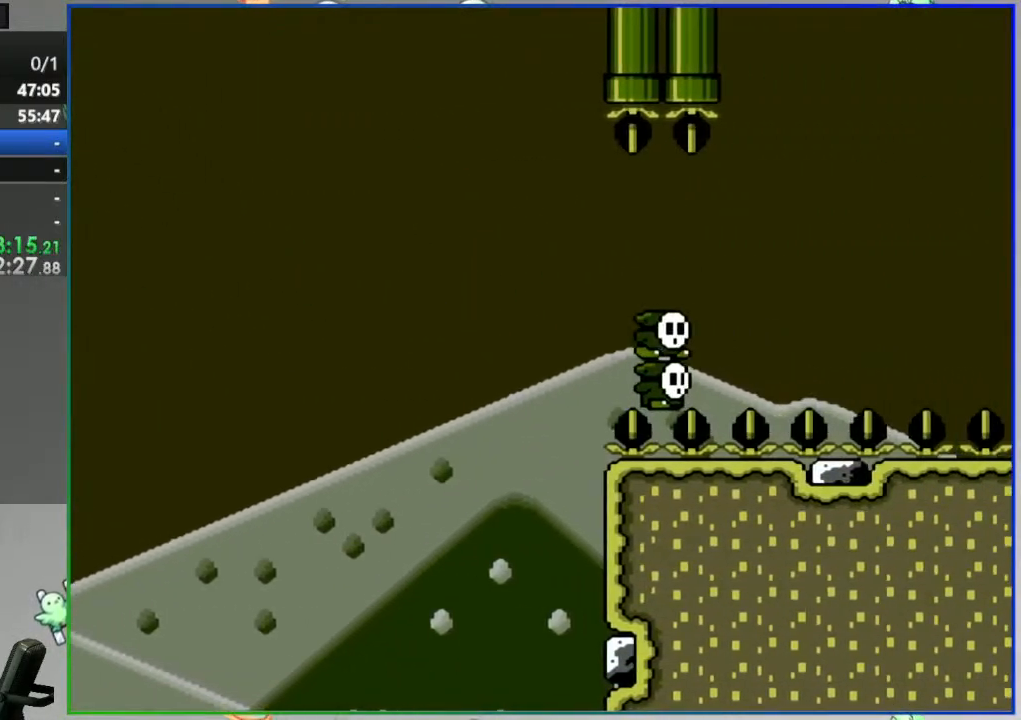
{"buttons": [], "events": [[83, "A", "down"], [150, "A", "up"], [233, "A", "down"], [300, "A", "up"], [367, "A", "down"], [467, "A", "up"]]}